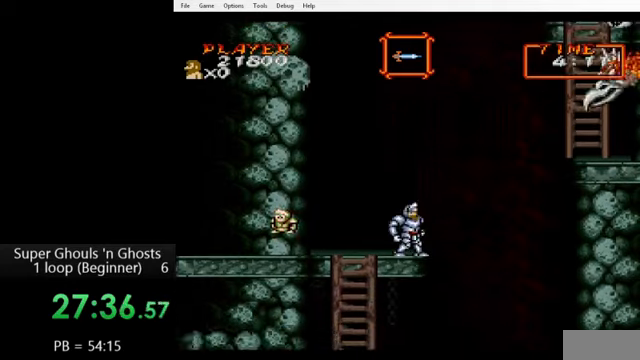
Gameplay with a controller (Nintendo layout); each line is a JSON object with the inputs held at the frame after it. "events" lists button and stick changes between this image and that frame as [ms after this image, input, new state], when the widget could be followed in between. Not read: L3 R3.
{"buttons": ["DPAD_RIGHT"], "events": [[40, "DPAD_RIGHT", "down"], [80, "B", "down"], [360, "B", "up"]]}
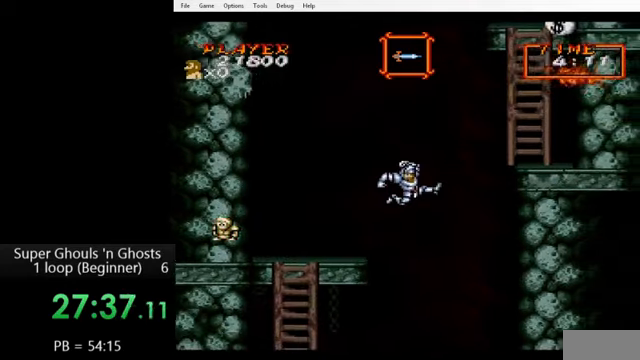
{"buttons": ["B", "DPAD_RIGHT"], "events": [[200, "B", "down"]]}
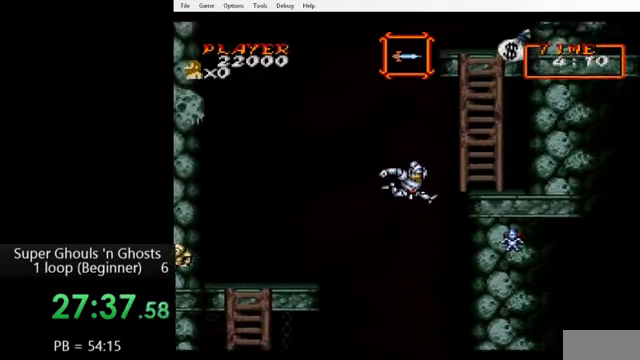
{"buttons": ["DPAD_DOWN"], "events": [[440, "B", "up"], [440, "DPAD_DOWN", "down"], [480, "DPAD_RIGHT", "up"]]}
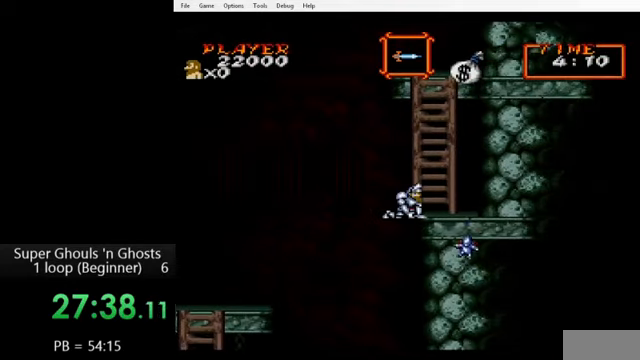
{"buttons": ["Y", "DPAD_DOWN"], "events": [[120, "Y", "down"], [200, "Y", "up"], [240, "A", "down"], [280, "Y", "down"], [320, "A", "up"], [400, "A", "down"], [400, "Y", "up"], [480, "A", "up"], [480, "Y", "down"]]}
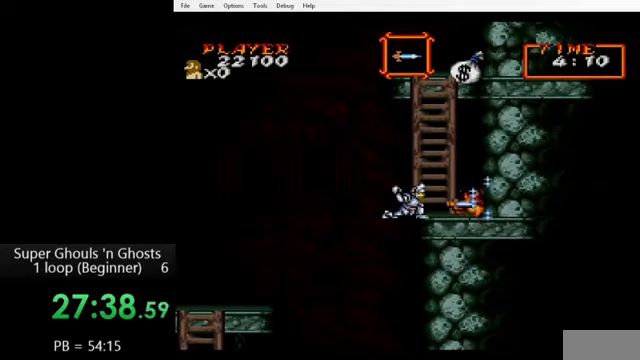
{"buttons": ["B"], "events": [[80, "Y", "up"], [120, "DPAD_DOWN", "up"], [200, "DPAD_RIGHT", "down"], [360, "DPAD_RIGHT", "up"], [440, "B", "down"]]}
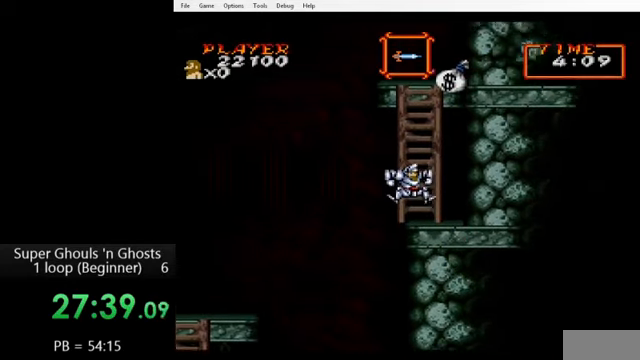
{"buttons": ["B"], "events": [[160, "B", "up"], [360, "B", "down"]]}
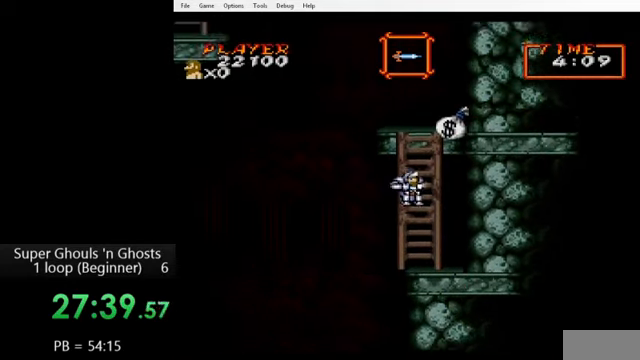
{"buttons": [], "events": [[520, "B", "up"]]}
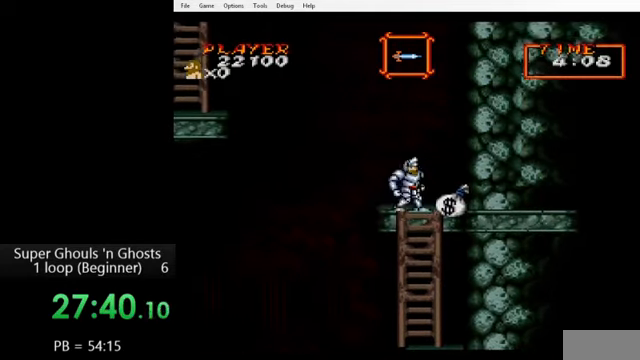
{"buttons": ["B", "DPAD_LEFT"], "events": [[80, "DPAD_LEFT", "down"], [360, "B", "down"]]}
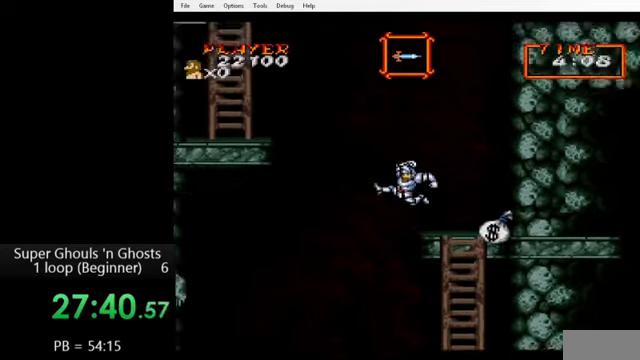
{"buttons": ["B", "DPAD_LEFT"], "events": [[40, "B", "up"], [520, "B", "down"]]}
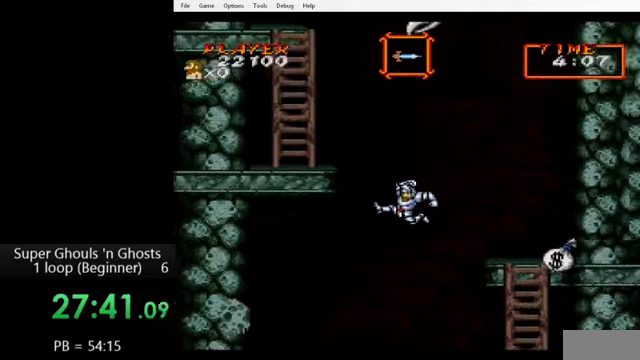
{"buttons": ["B", "DPAD_LEFT"], "events": []}
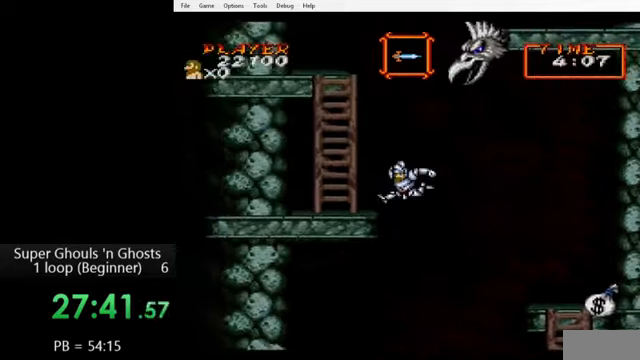
{"buttons": ["DPAD_LEFT"], "events": [[240, "B", "up"]]}
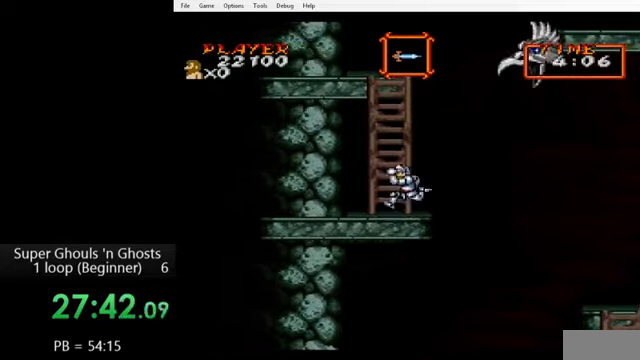
{"buttons": ["B"], "events": [[440, "B", "down"], [440, "DPAD_LEFT", "up"]]}
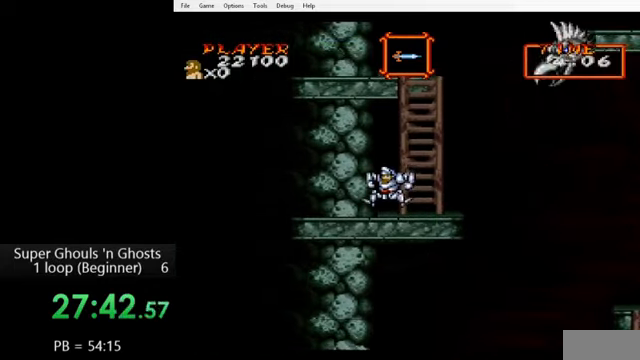
{"buttons": ["B"], "events": [[200, "B", "up"], [440, "B", "down"]]}
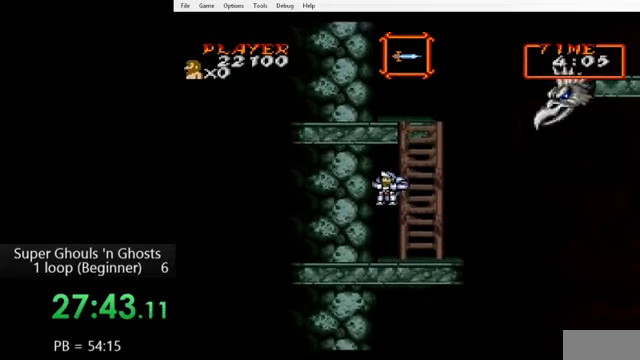
{"buttons": ["B"], "events": []}
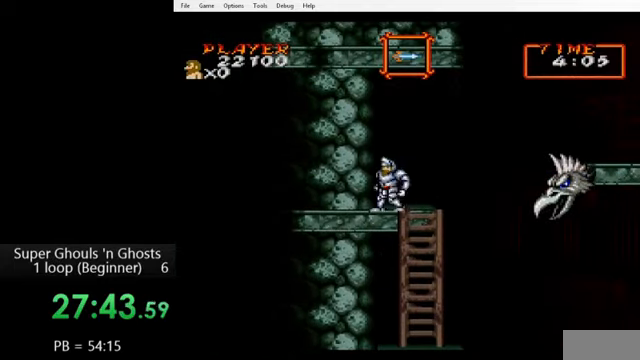
{"buttons": ["A", "DPAD_DOWN", "DPAD_RIGHT"], "events": [[40, "B", "up"], [40, "DPAD_DOWN", "down"], [40, "DPAD_RIGHT", "down"], [120, "Y", "down"], [200, "A", "down"], [200, "Y", "up"], [240, "A", "up"], [280, "Y", "down"], [360, "A", "down"], [360, "Y", "up"], [440, "A", "up"], [440, "Y", "down"], [480, "Y", "up"], [520, "A", "down"]]}
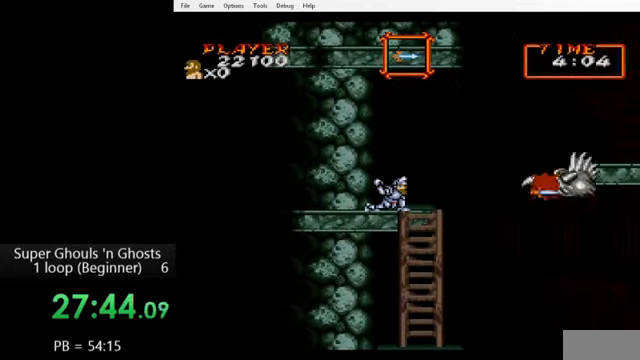
{"buttons": ["A", "DPAD_DOWN", "DPAD_RIGHT"], "events": [[40, "A", "up"], [40, "Y", "down"], [120, "A", "down"], [120, "Y", "up"], [200, "Y", "down"], [240, "A", "up"], [320, "A", "down"], [320, "Y", "up"], [360, "Y", "down"], [400, "A", "up"], [440, "A", "down"], [440, "Y", "up"]]}
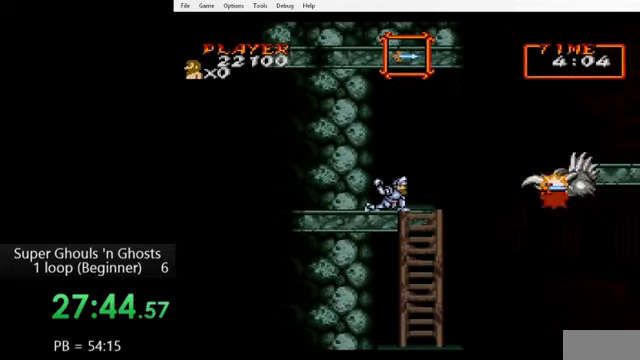
{"buttons": ["A", "Y", "DPAD_DOWN", "DPAD_RIGHT"], "events": [[40, "Y", "down"], [80, "A", "up"], [120, "A", "down"], [120, "Y", "up"], [240, "A", "up"], [240, "Y", "down"], [320, "A", "down"], [320, "Y", "up"], [360, "A", "up"], [360, "Y", "down"], [440, "A", "down"], [440, "Y", "up"], [520, "Y", "down"]]}
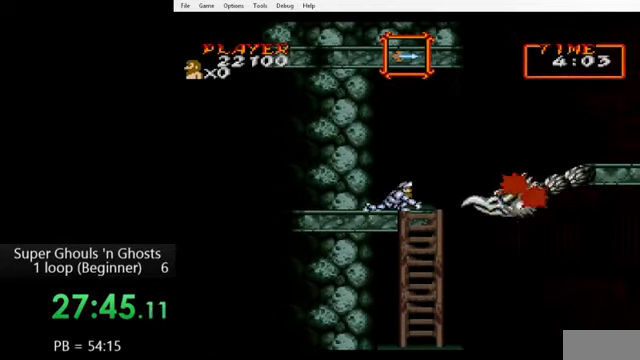
{"buttons": ["A", "DPAD_DOWN", "DPAD_RIGHT"], "events": [[40, "A", "up"], [80, "A", "down"], [160, "A", "up"], [240, "A", "down"], [280, "Y", "up"], [320, "Y", "down"], [360, "A", "up"], [440, "A", "down"], [440, "Y", "up"]]}
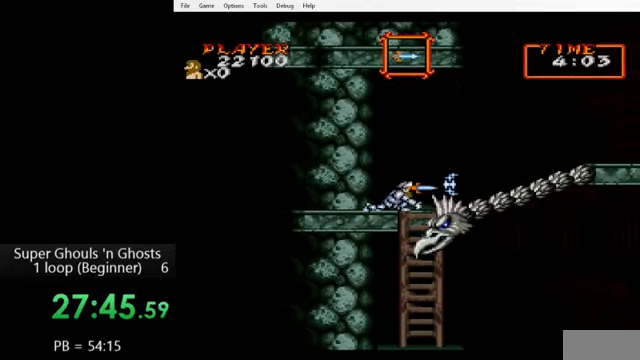
{"buttons": ["Y", "DPAD_DOWN", "DPAD_RIGHT"], "events": [[40, "A", "up"], [40, "Y", "down"], [120, "A", "down"], [120, "Y", "up"], [200, "Y", "down"], [240, "A", "up"], [280, "A", "down"], [280, "Y", "up"], [360, "A", "up"], [360, "Y", "down"], [440, "A", "down"], [440, "Y", "up"], [520, "A", "up"], [520, "Y", "down"]]}
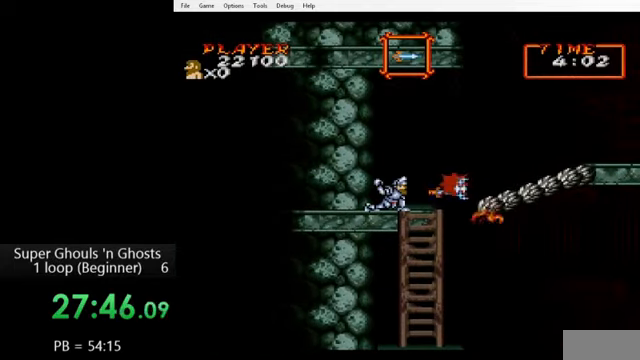
{"buttons": [], "events": [[80, "A", "down"], [80, "Y", "up"], [160, "Y", "down"], [200, "A", "up"], [280, "DPAD_DOWN", "up"], [280, "Y", "up"], [320, "DPAD_RIGHT", "up"]]}
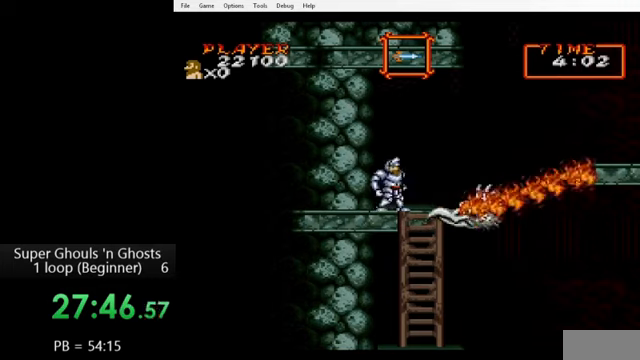
{"buttons": ["B", "DPAD_RIGHT"], "events": [[80, "DPAD_RIGHT", "down"], [520, "B", "down"]]}
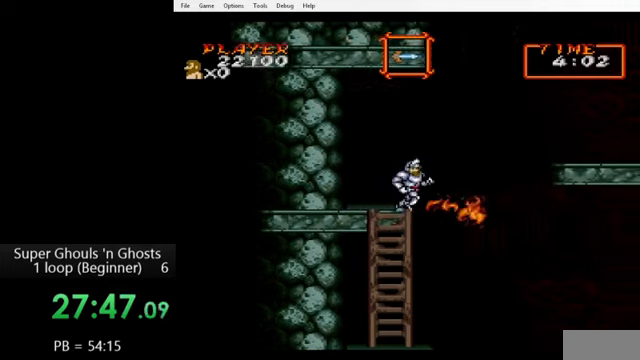
{"buttons": ["DPAD_RIGHT"], "events": [[120, "B", "up"]]}
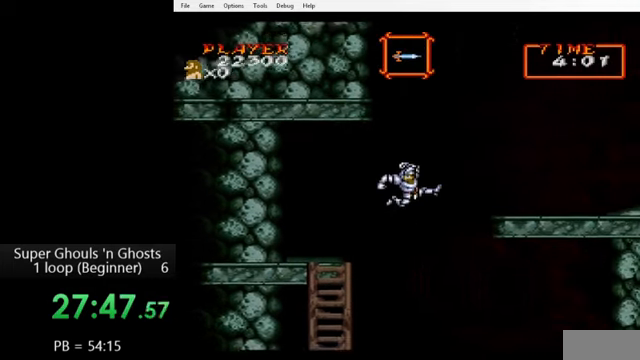
{"buttons": ["DPAD_RIGHT"], "events": [[120, "B", "down"], [240, "B", "up"]]}
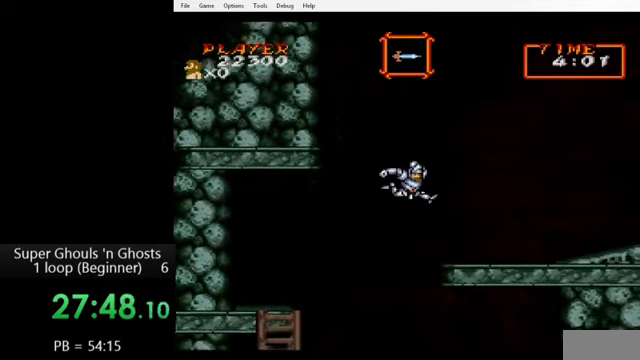
{"buttons": ["DPAD_RIGHT"], "events": []}
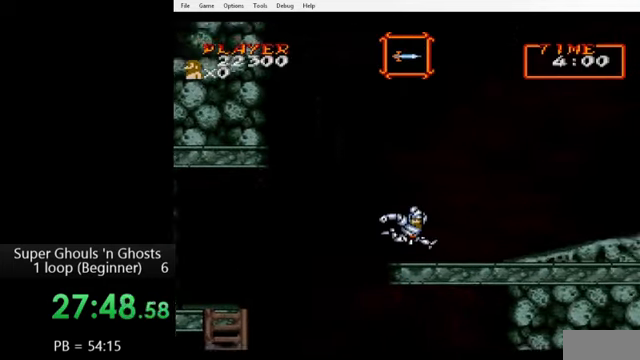
{"buttons": ["Y"], "events": [[480, "A", "down"], [520, "A", "up"], [520, "DPAD_RIGHT", "up"], [520, "Y", "down"]]}
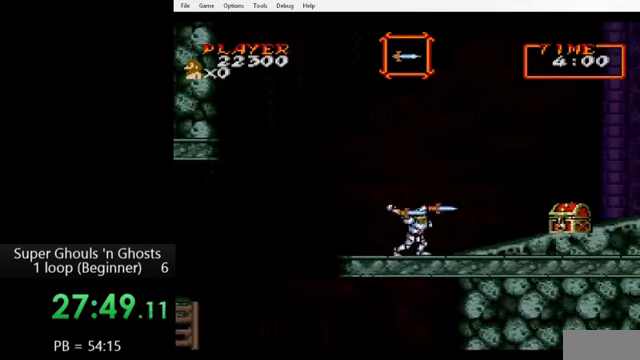
{"buttons": [], "events": [[40, "Y", "up"], [80, "A", "down"], [160, "A", "up"], [160, "Y", "down"], [200, "A", "down"], [200, "Y", "up"], [280, "A", "up"], [280, "Y", "down"], [360, "Y", "up"]]}
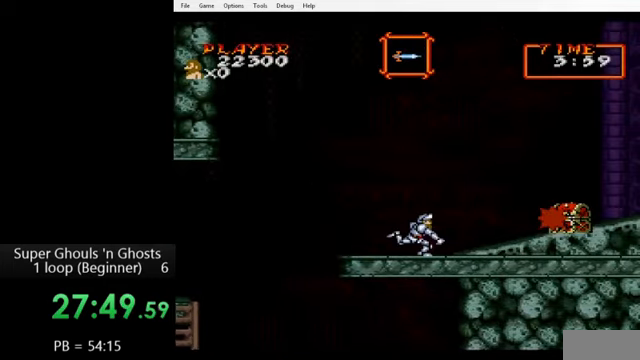
{"buttons": ["DPAD_RIGHT"], "events": [[40, "DPAD_RIGHT", "down"], [240, "Y", "down"], [320, "Y", "up"]]}
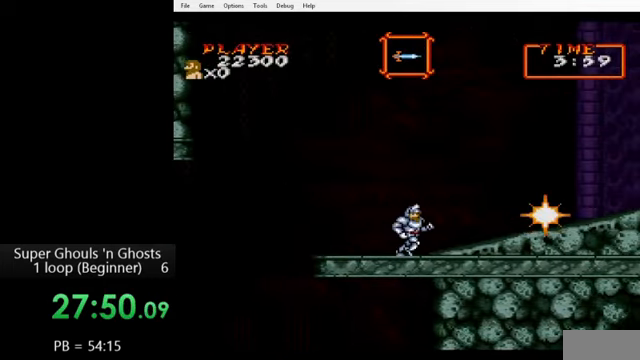
{"buttons": ["DPAD_RIGHT"], "events": []}
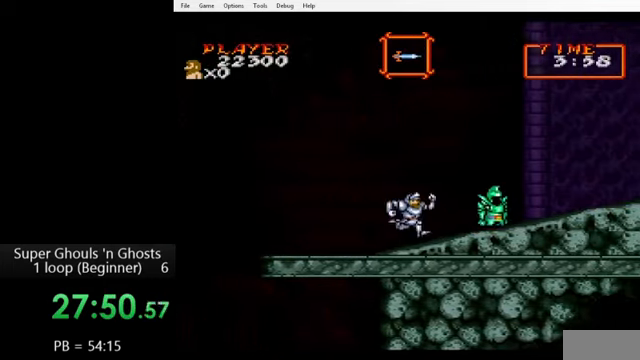
{"buttons": ["DPAD_RIGHT"], "events": []}
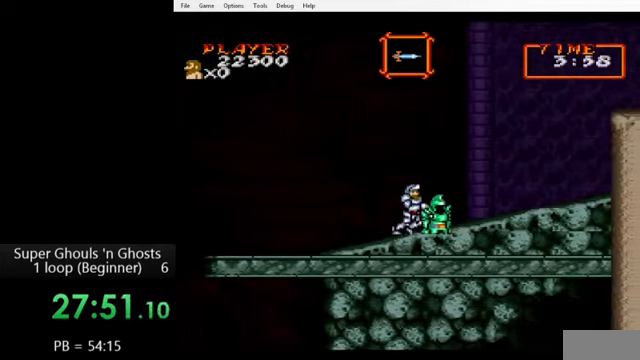
{"buttons": [], "events": [[440, "DPAD_RIGHT", "up"]]}